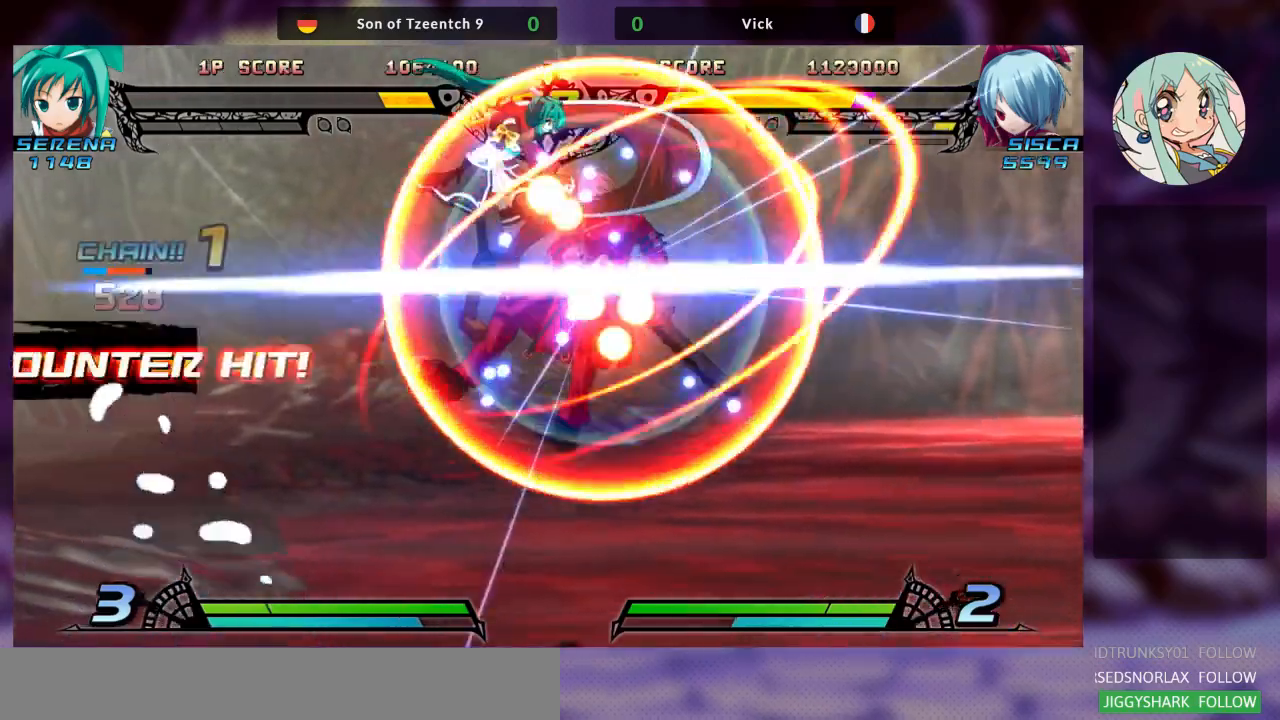
Gameplay with a controller (arcade stick); each line is a JSON object with the inputs held at the frame after it (dt_ms = milliseconds from this image to that frame). "events" lists button and stick changes between this image and that frame as [ms after this image, input, new state], when the widget could be followed in between. Not read: L3 R3.
{"dt_ms": 500, "buttons": ["SQUARE"], "left_stick": "up-left", "events": [[233, "left_stick", "up-left"], [400, "SQUARE", "down"]]}
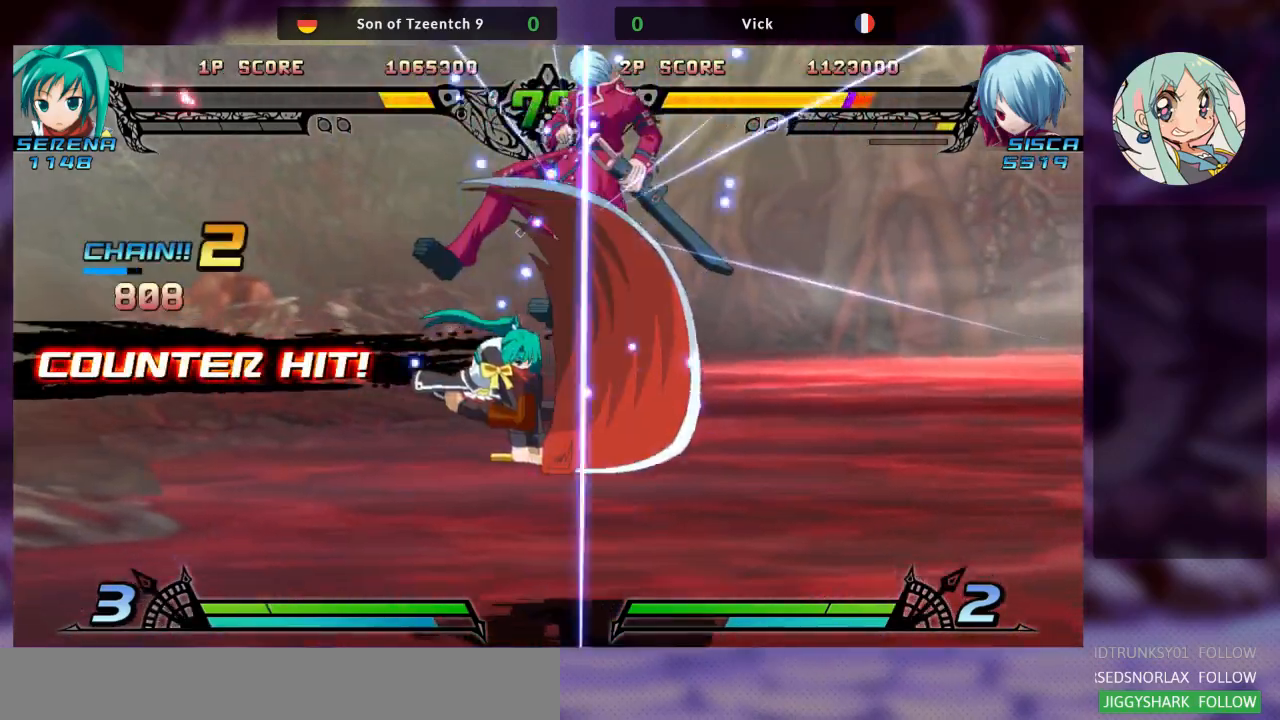
{"dt_ms": 500, "buttons": ["SQUARE", "TRIANGLE"], "left_stick": "right"}
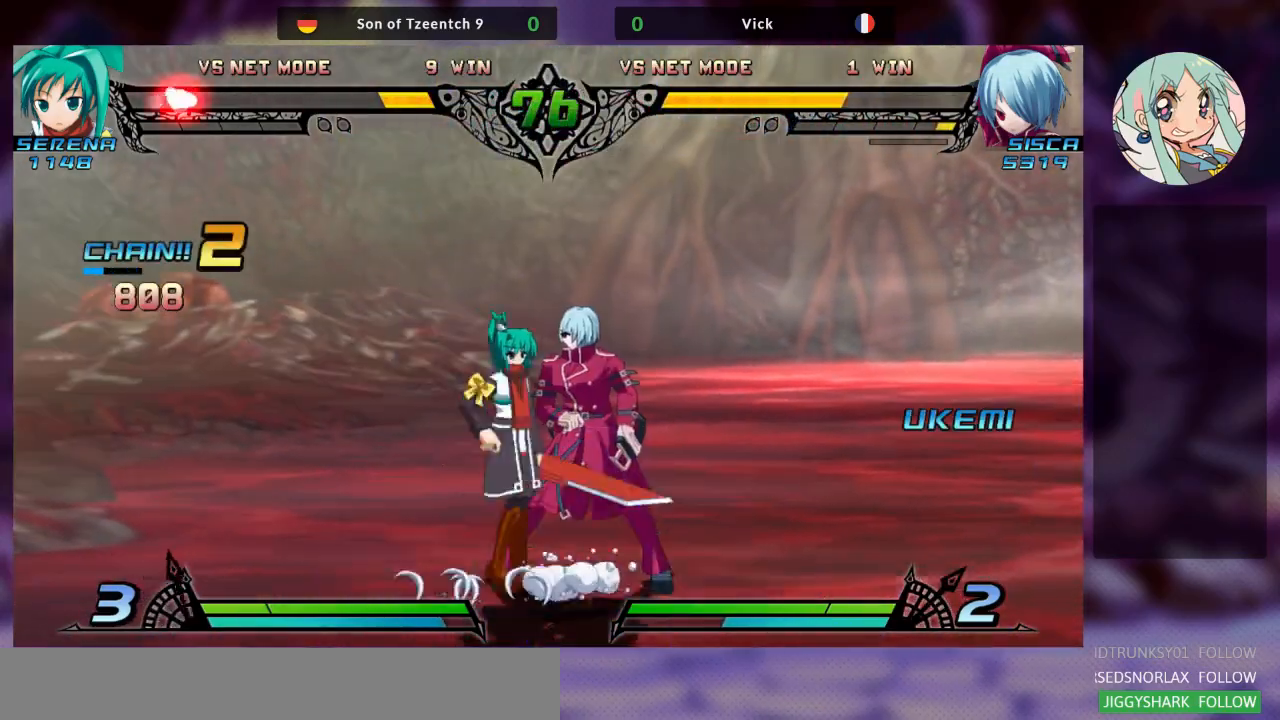
{"dt_ms": 500, "buttons": [], "left_stick": "down-right", "events": [[33, "left_stick", "down-right"], [100, "TRIANGLE", "up"], [133, "SQUARE", "up"], [333, "SQUARE", "down"], [433, "SQUARE", "up"]]}
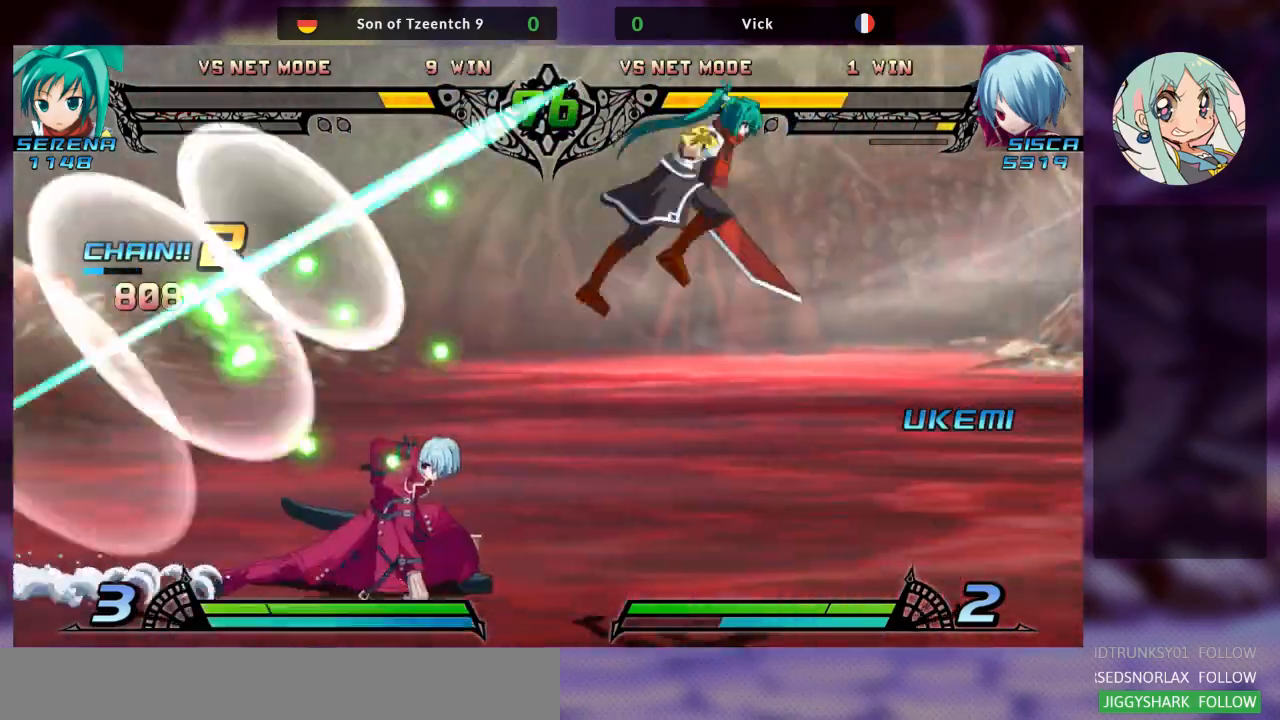
{"dt_ms": 500, "buttons": [], "left_stick": "center", "events": [[33, "left_stick", "center"], [167, "left_stick", "up-left"], [500, "left_stick", "center"]]}
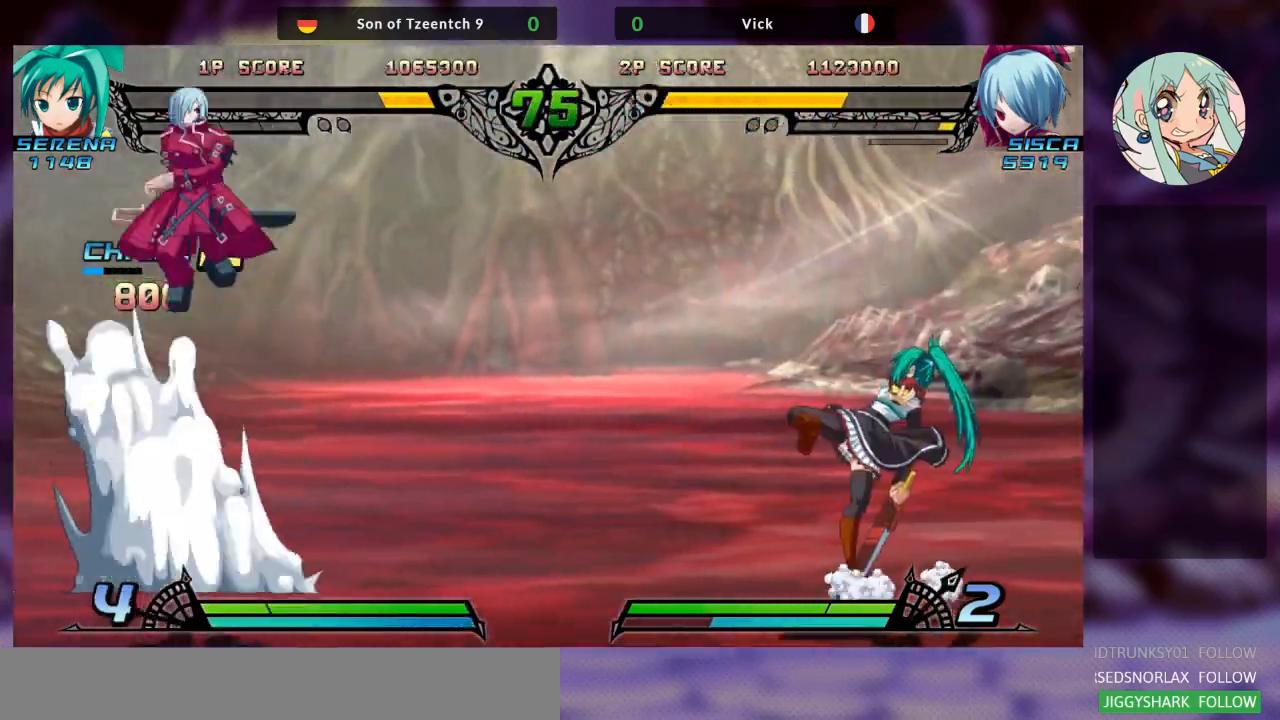
{"dt_ms": 500, "buttons": [], "left_stick": "center", "events": [[167, "left_stick", "right"], [500, "left_stick", "center"]]}
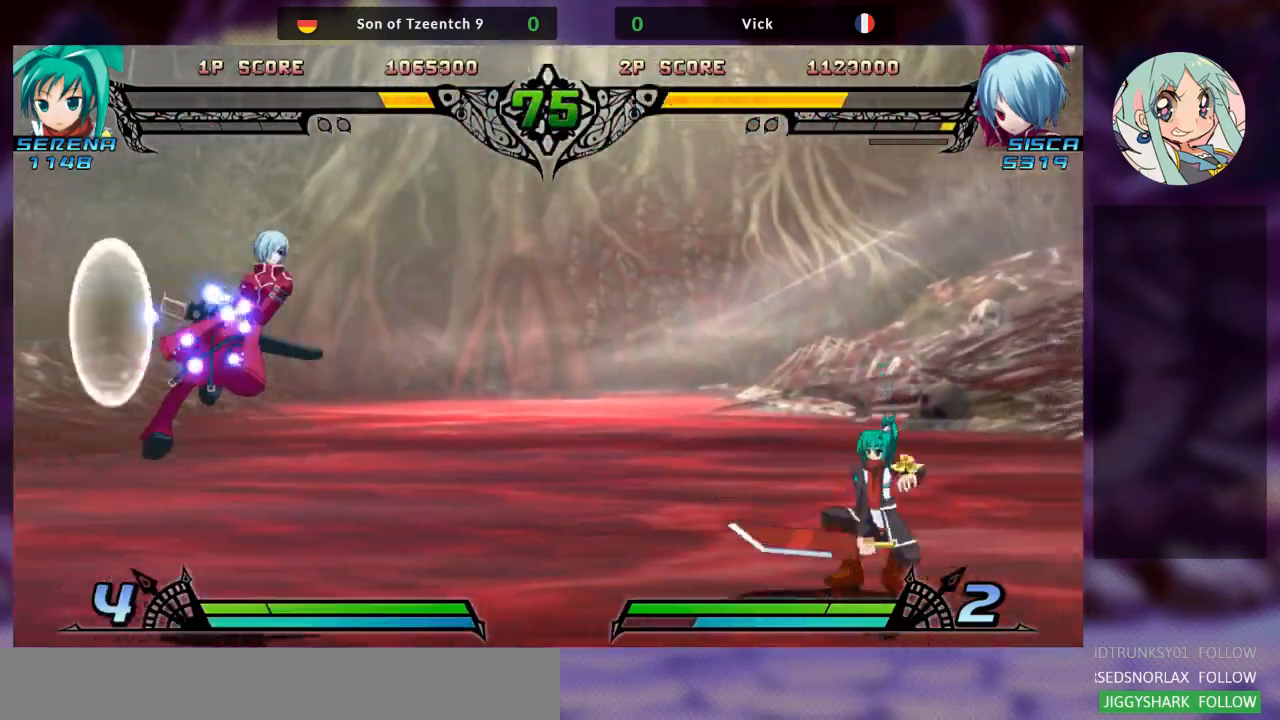
{"dt_ms": 500, "buttons": [], "left_stick": "up-left", "events": [[67, "R1", "down"], [200, "R1", "up"], [367, "left_stick", "up-left"]]}
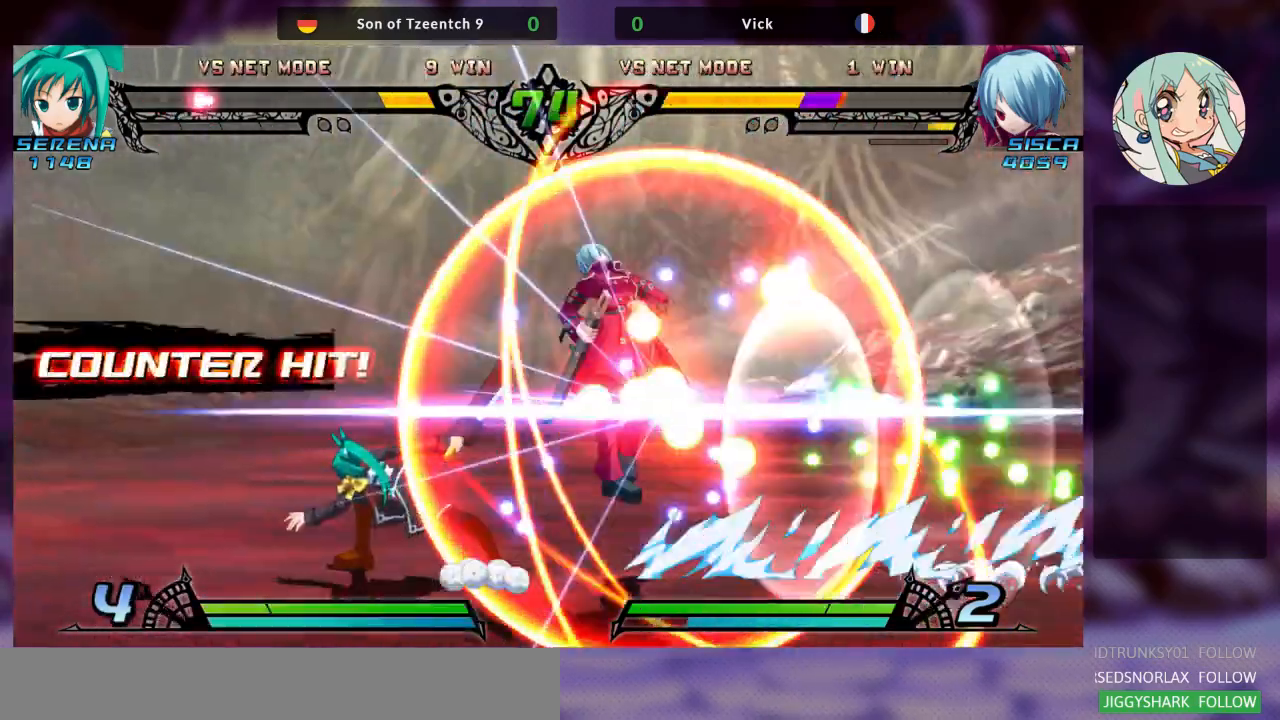
{"dt_ms": 500, "buttons": ["SQUARE"], "left_stick": "right"}
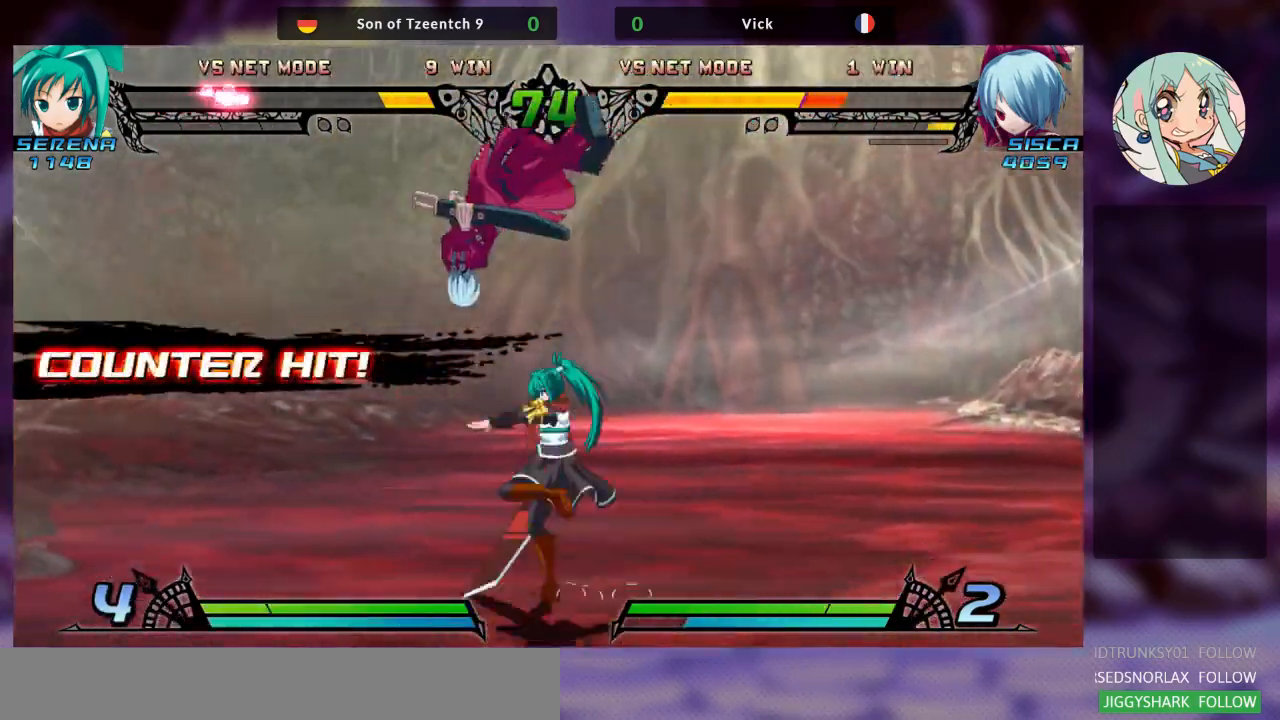
{"dt_ms": 500, "buttons": ["SQUARE"], "left_stick": "down-left", "events": [[133, "SQUARE", "up"], [200, "TRIANGLE", "down"], [233, "SQUARE", "down"], [267, "left_stick", "center"], [333, "TRIANGLE", "up"], [367, "SQUARE", "up"], [400, "left_stick", "down"], [467, "SQUARE", "down"], [500, "left_stick", "down-left"]]}
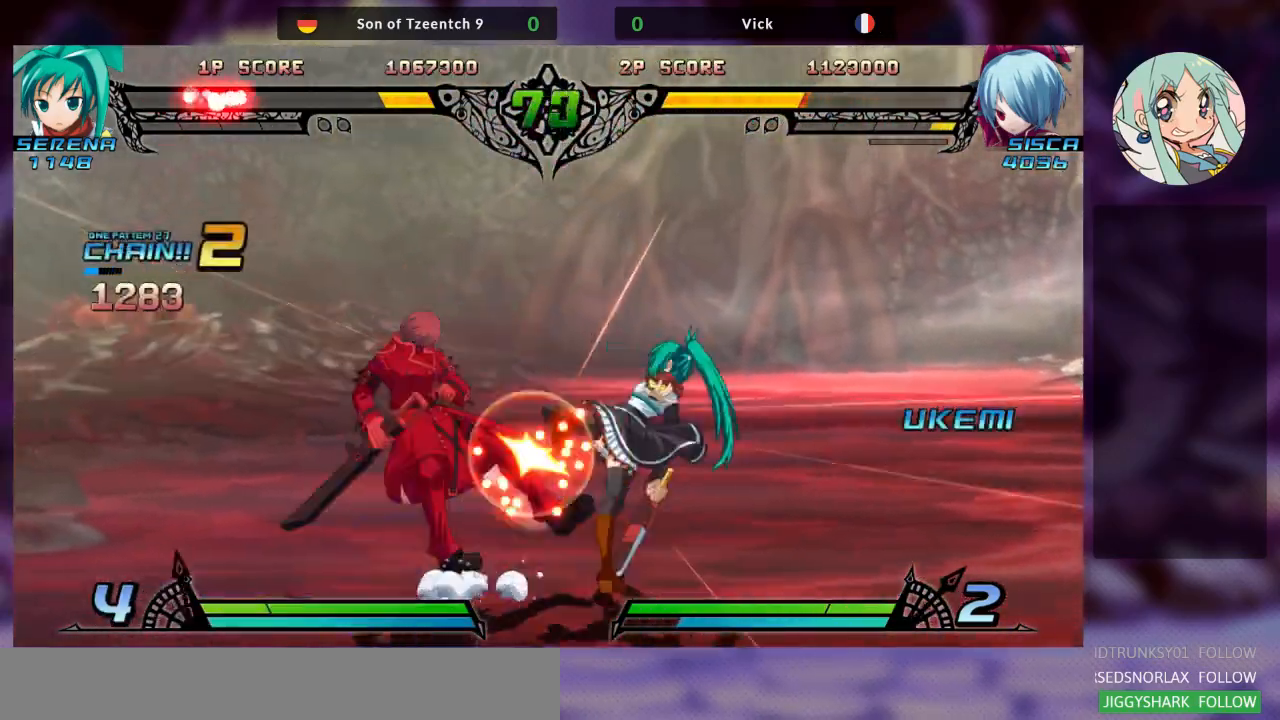
{"dt_ms": 500, "buttons": ["TRIANGLE"], "left_stick": "down-left"}
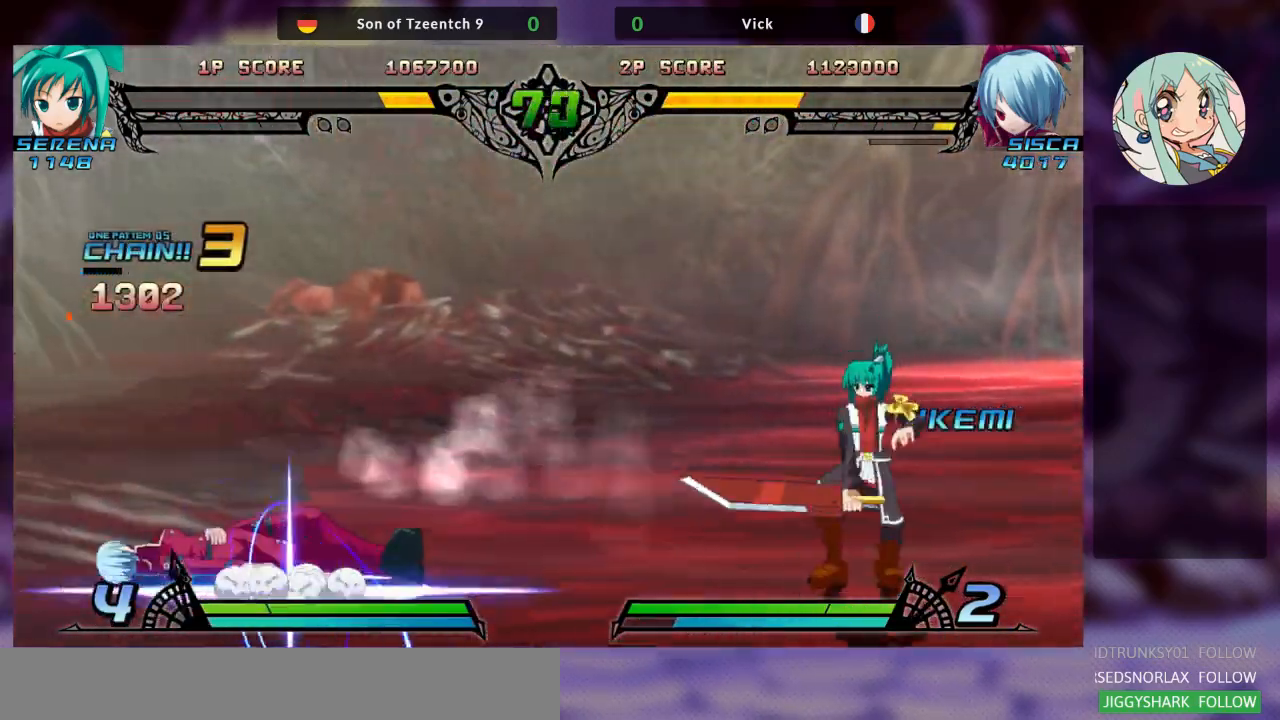
{"dt_ms": 500, "buttons": [], "left_stick": "left", "events": [[33, "SQUARE", "down"], [67, "SQUARE", "up"], [100, "TRIANGLE", "up"], [200, "left_stick", "left"], [233, "SQUARE", "down"], [367, "SQUARE", "up"]]}
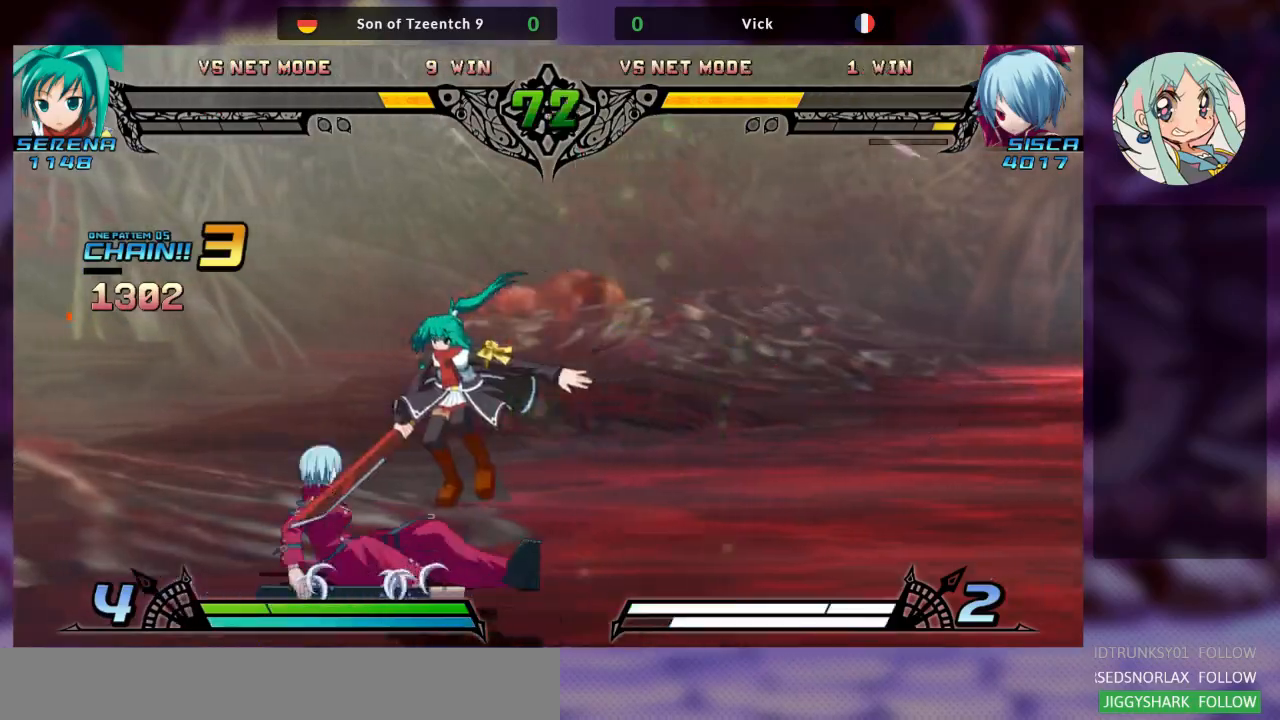
{"dt_ms": 500, "buttons": [], "left_stick": "down-left"}
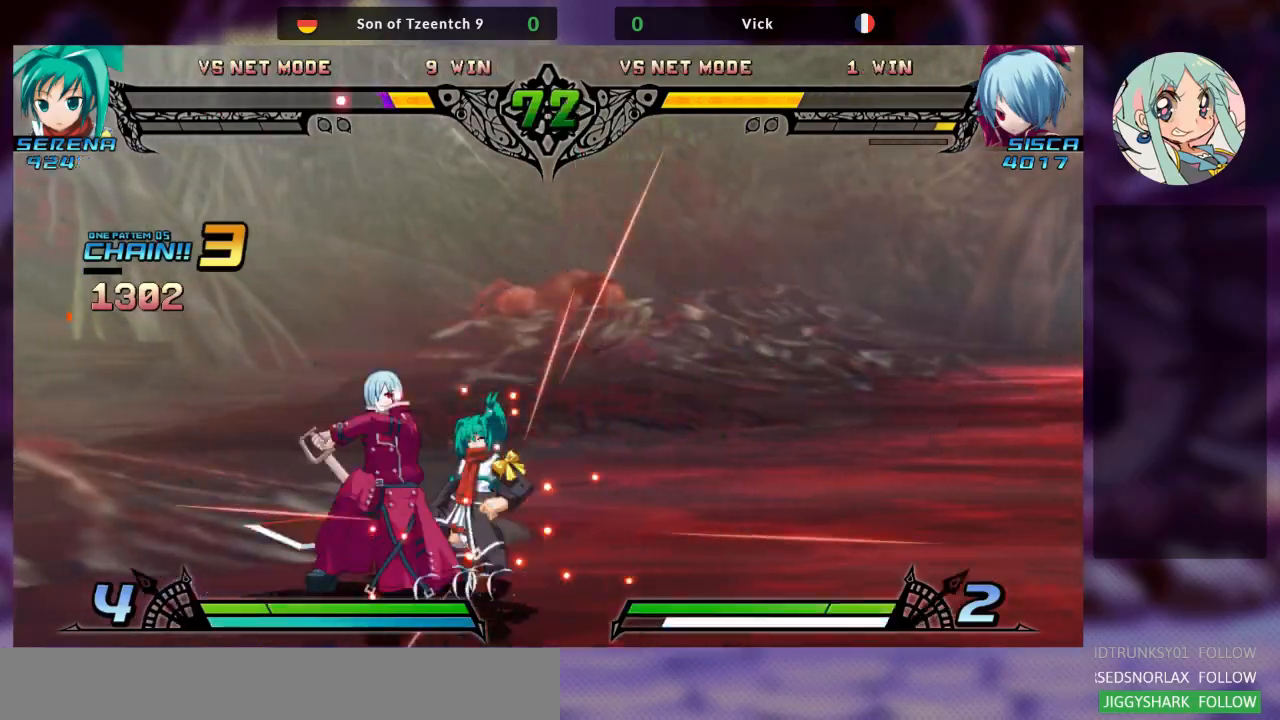
{"dt_ms": 500, "buttons": [], "left_stick": "down-left", "events": [[67, "R1", "down"], [167, "R1", "up"], [300, "R1", "down"], [333, "left_stick", "center"], [400, "R1", "up"], [500, "left_stick", "down-left"]]}
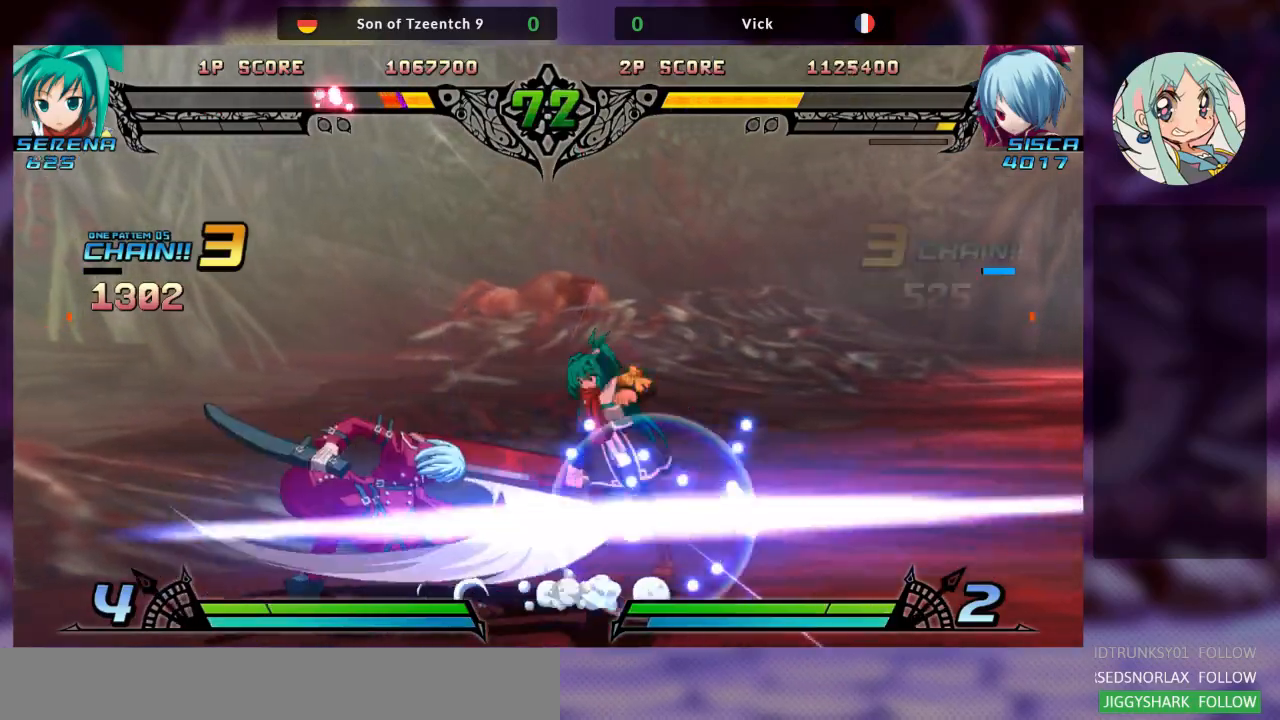
{"dt_ms": 500, "buttons": [], "left_stick": "center", "events": [[33, "left_stick", "down-right"], [100, "left_stick", "right"], [133, "TRIANGLE", "down"], [200, "TRIANGLE", "up"], [200, "left_stick", "center"]]}
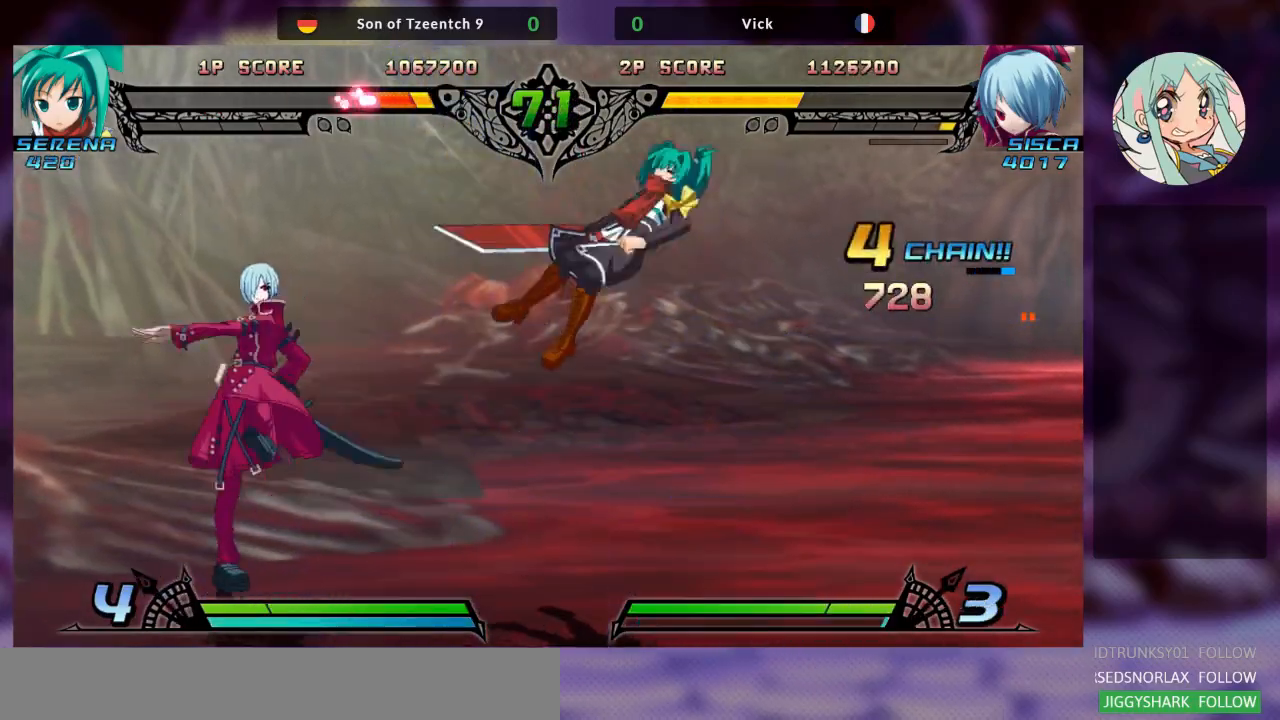
{"dt_ms": 500, "buttons": [], "left_stick": "center", "events": []}
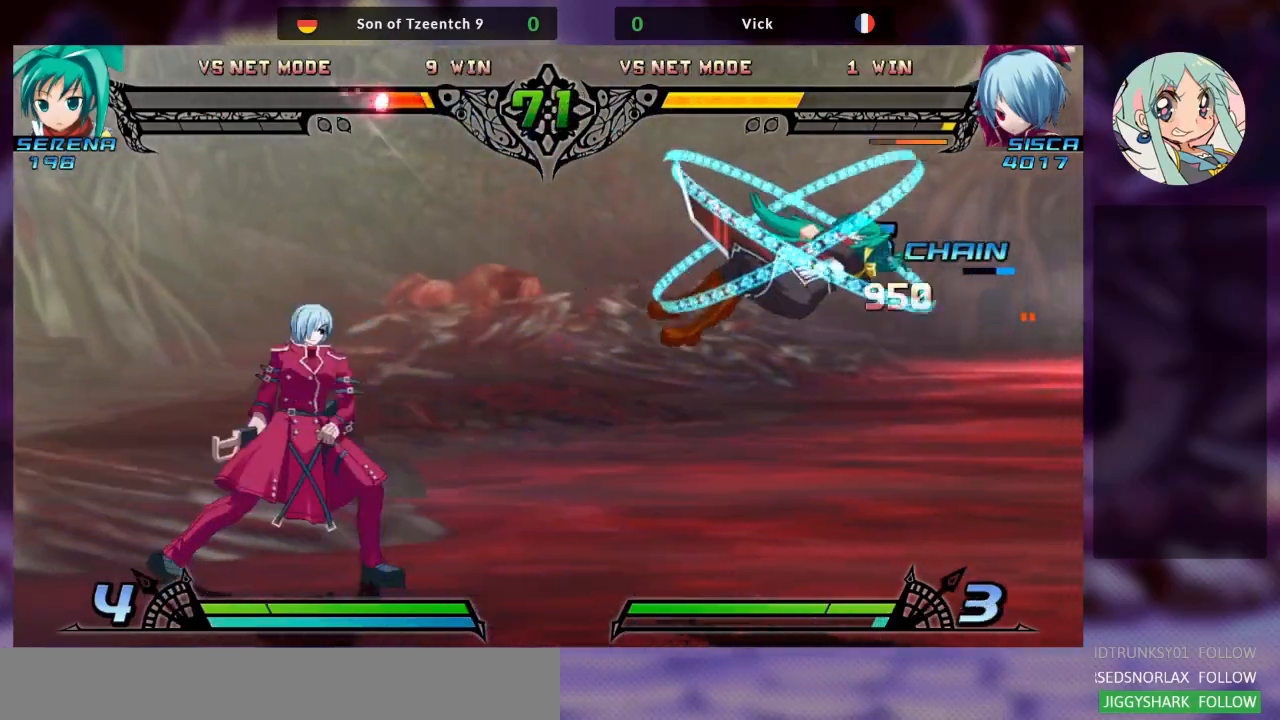
{"dt_ms": 1000, "buttons": [], "left_stick": "center"}
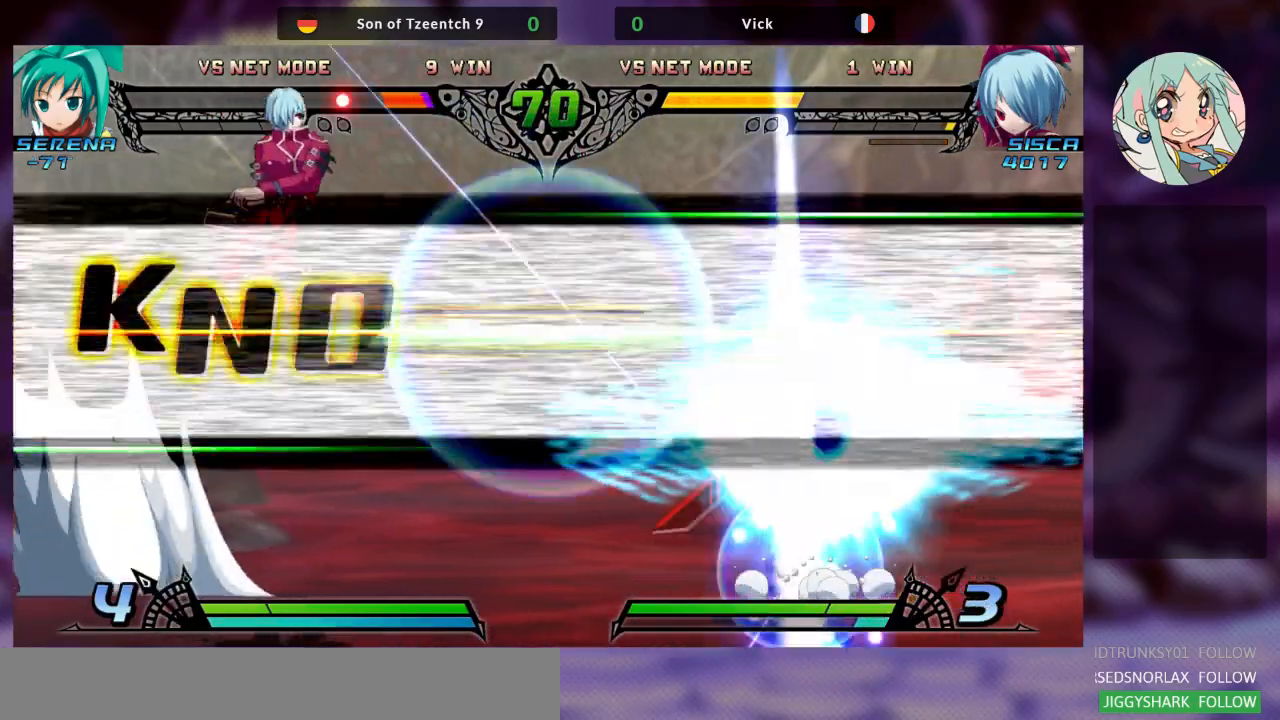
{"dt_ms": 500, "buttons": [], "left_stick": "center", "events": []}
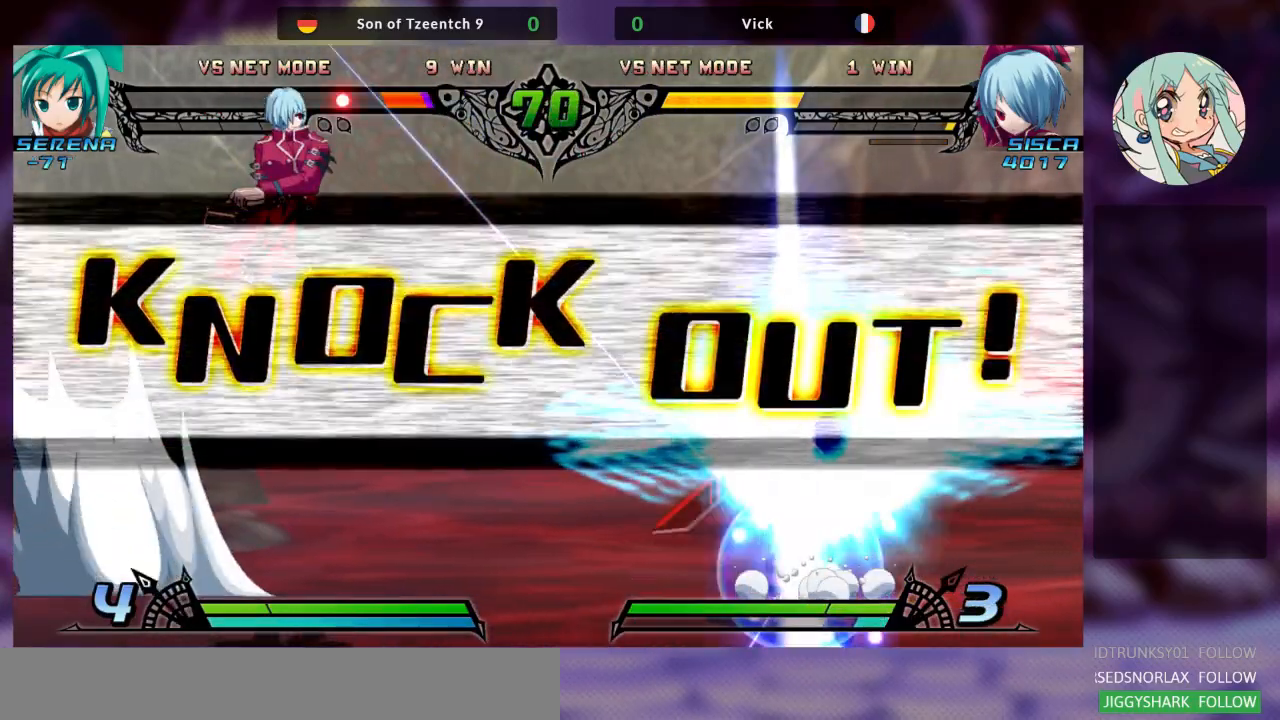
{"dt_ms": 500, "buttons": [], "left_stick": "center", "events": [[100, "left_stick", "right"], [167, "left_stick", "center"], [233, "left_stick", "right"], [300, "left_stick", "center"], [400, "left_stick", "right"], [500, "left_stick", "center"]]}
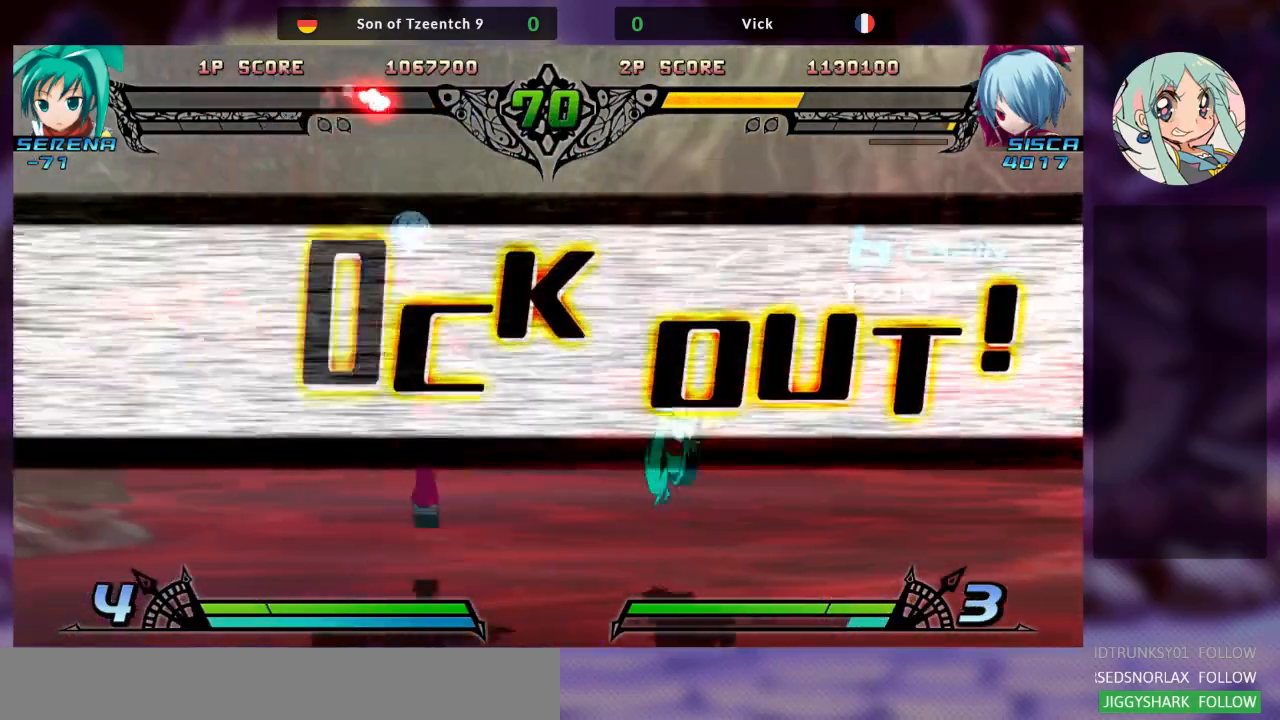
{"dt_ms": 500, "buttons": [], "left_stick": "center", "events": [[167, "R1", "down"], [267, "R1", "up"]]}
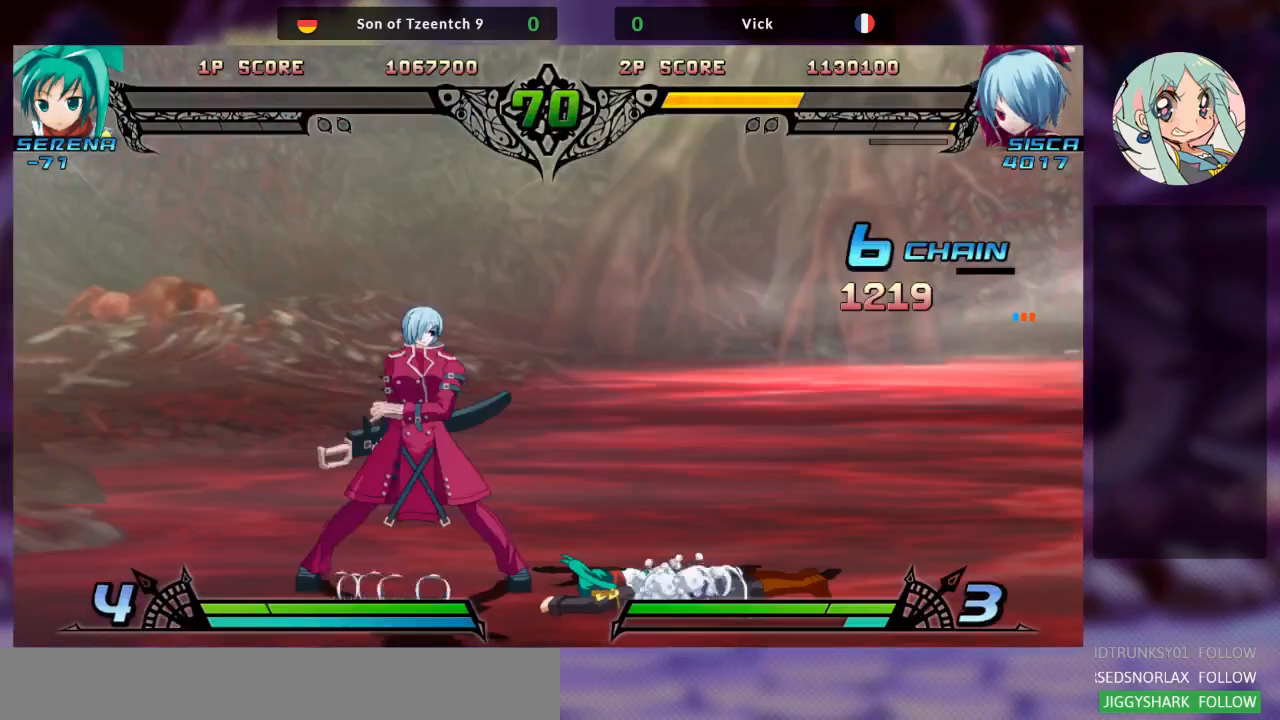
{"dt_ms": 500, "buttons": [], "left_stick": "center", "events": []}
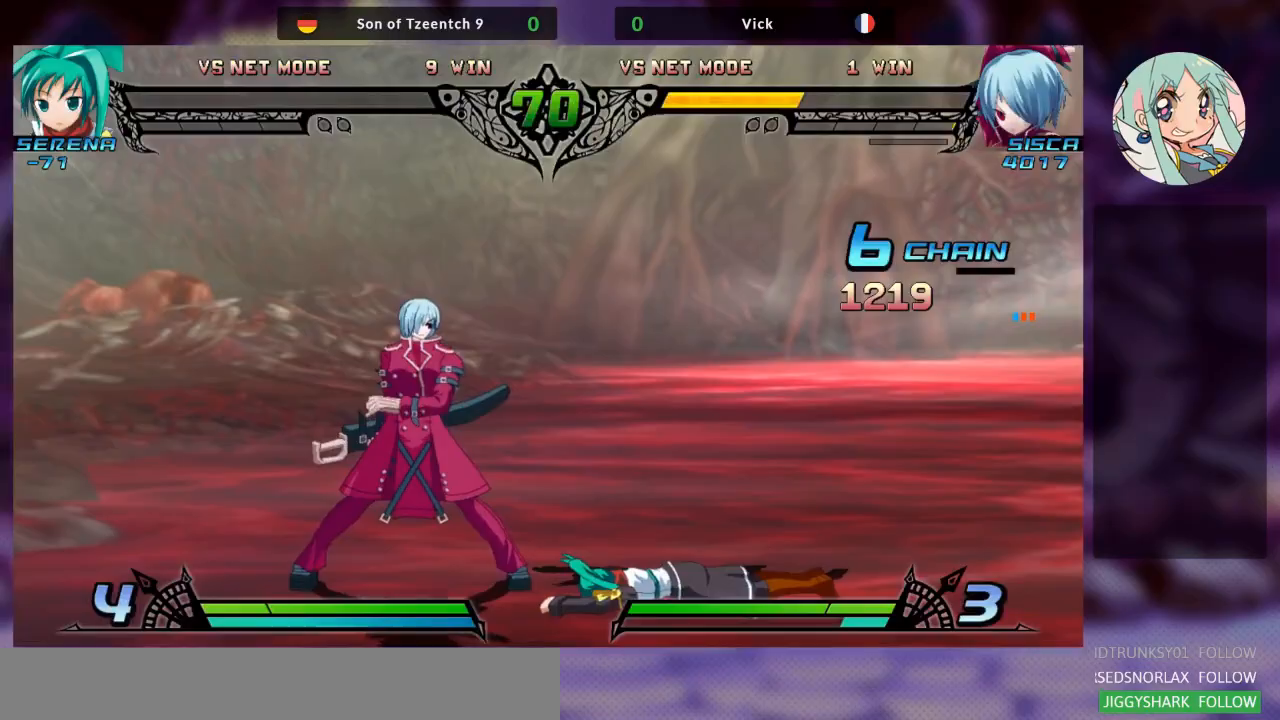
{"dt_ms": 500, "buttons": [], "left_stick": "center", "events": []}
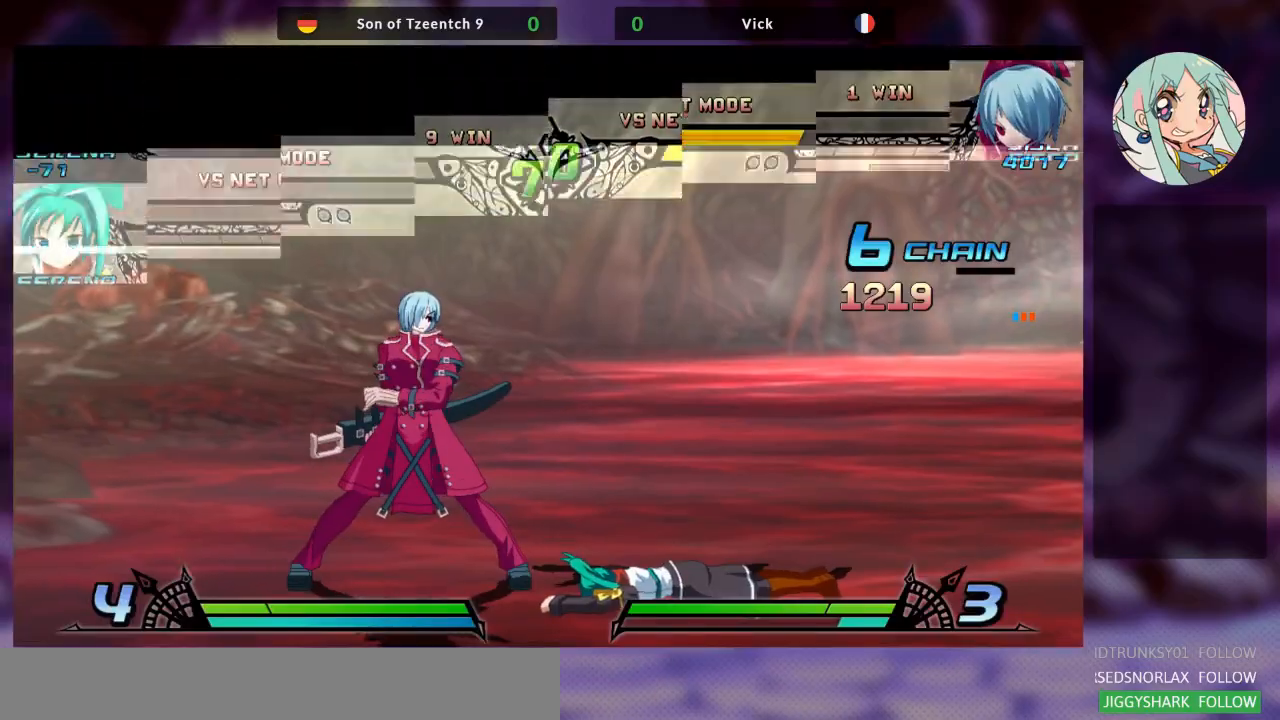
{"dt_ms": 500, "buttons": [], "left_stick": "center", "events": []}
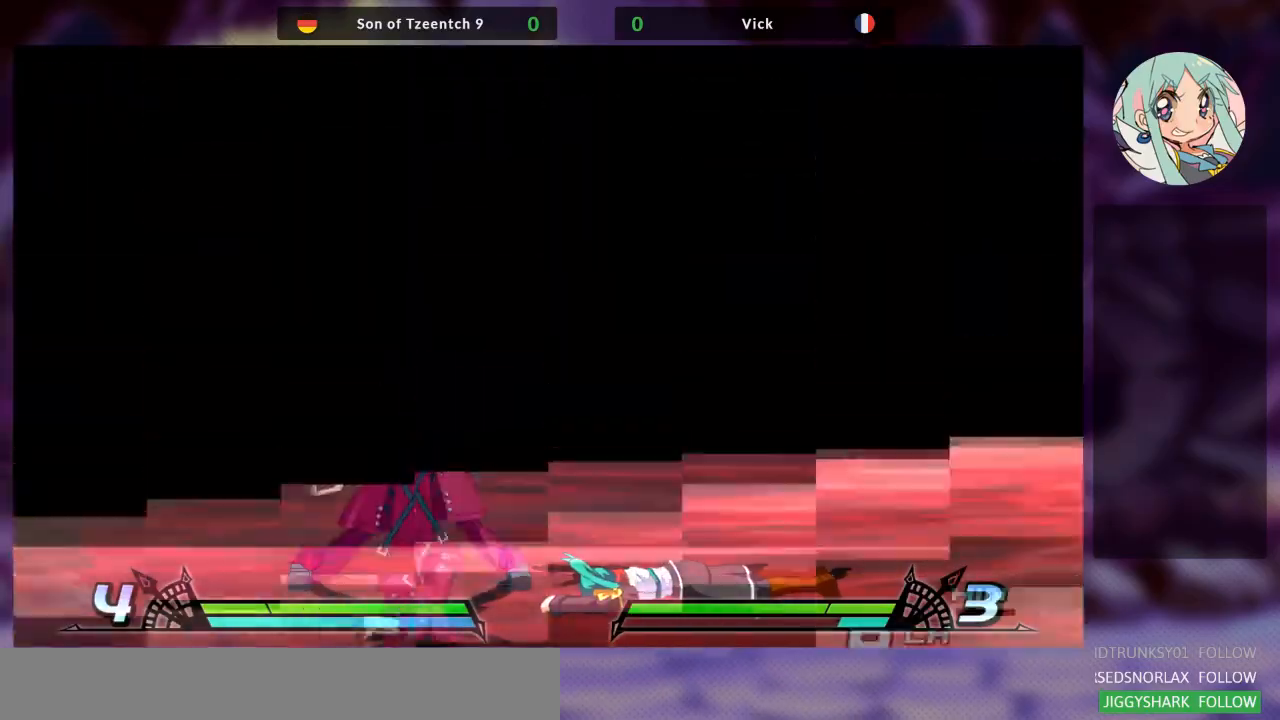
{"dt_ms": 500, "buttons": [], "left_stick": "center", "events": [[300, "TRIANGLE", "down"], [367, "SQUARE", "down"], [400, "SQUARE", "up"], [400, "TRIANGLE", "up"]]}
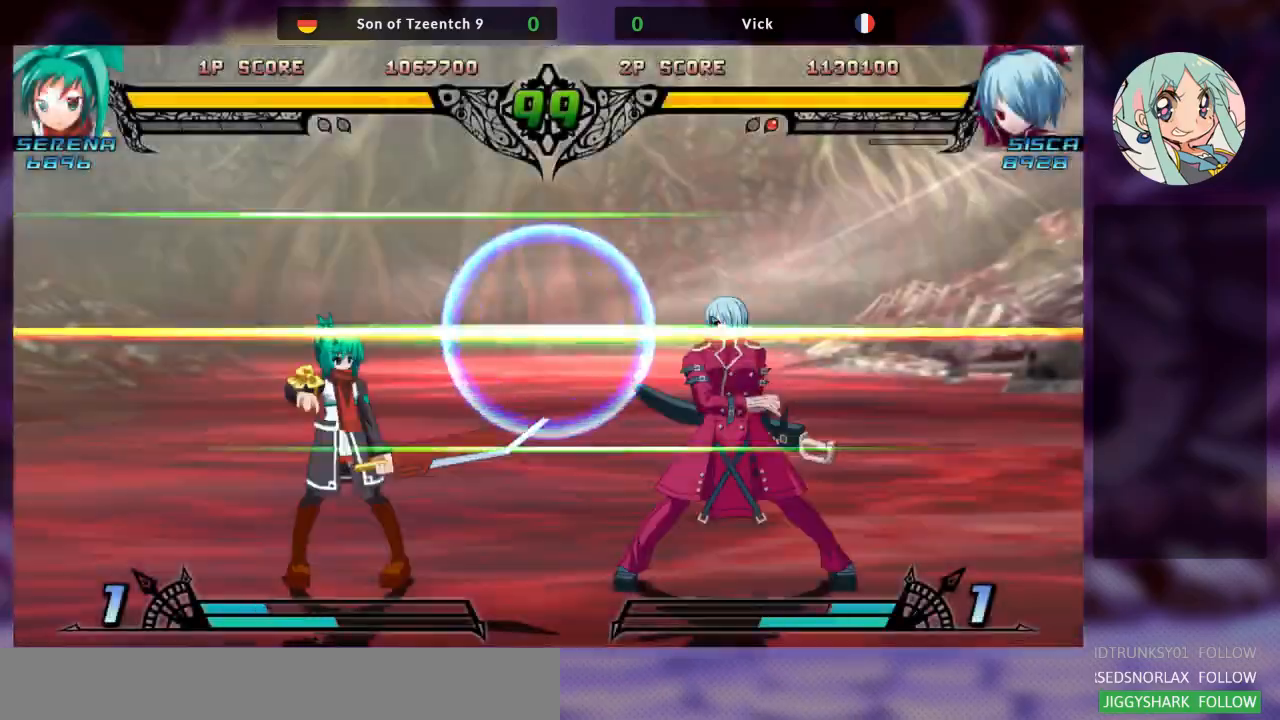
{"dt_ms": 500, "buttons": [], "left_stick": "center", "events": []}
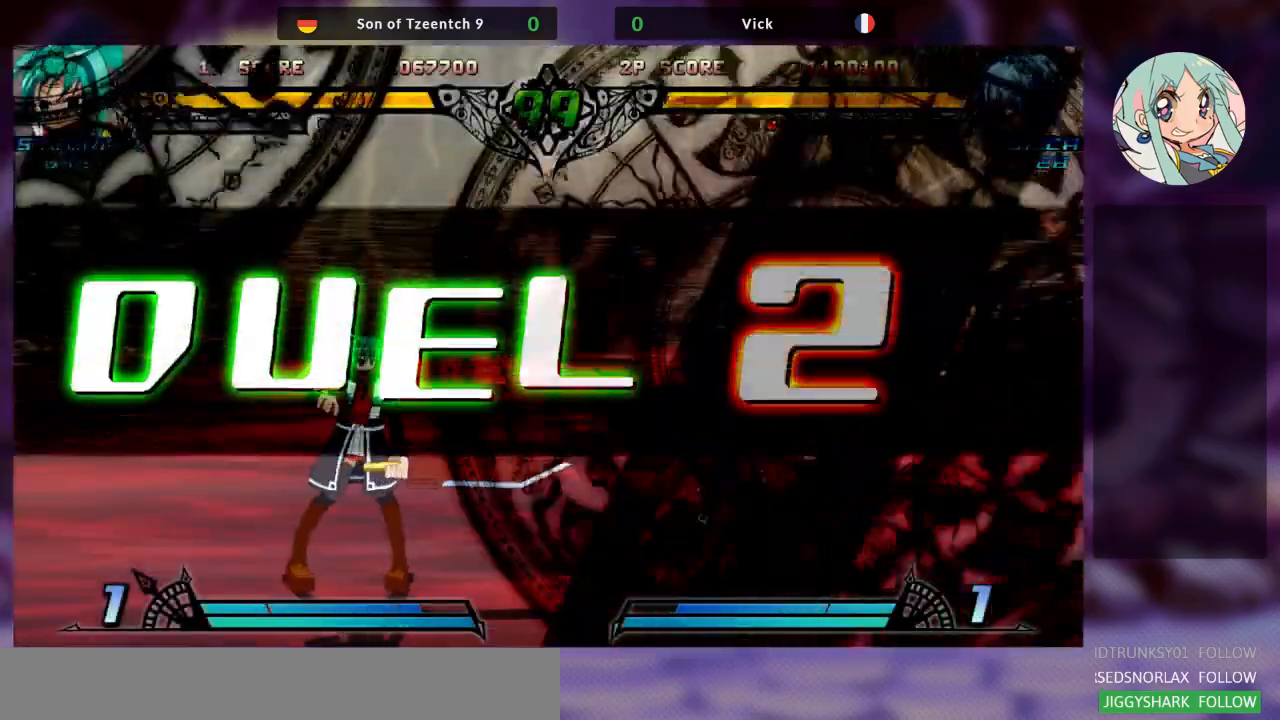
{"dt_ms": 500, "buttons": [], "left_stick": "center", "events": []}
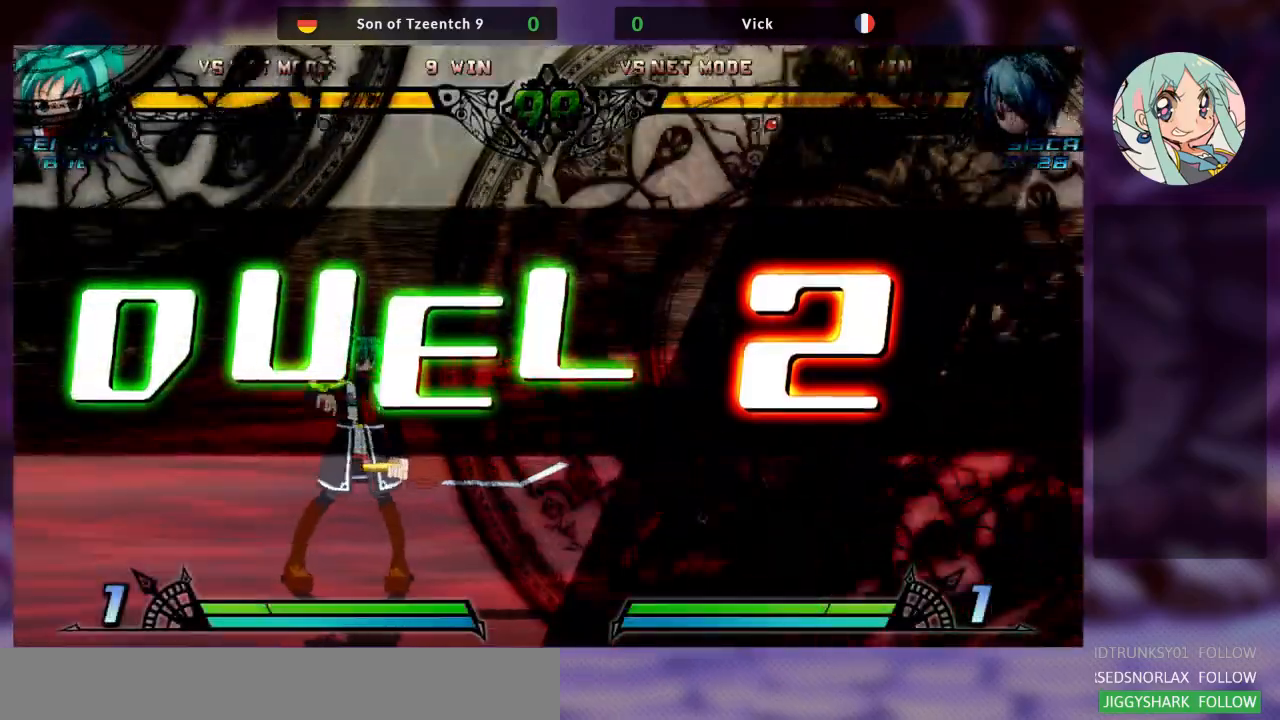
{"dt_ms": 500, "buttons": [], "left_stick": "center", "events": []}